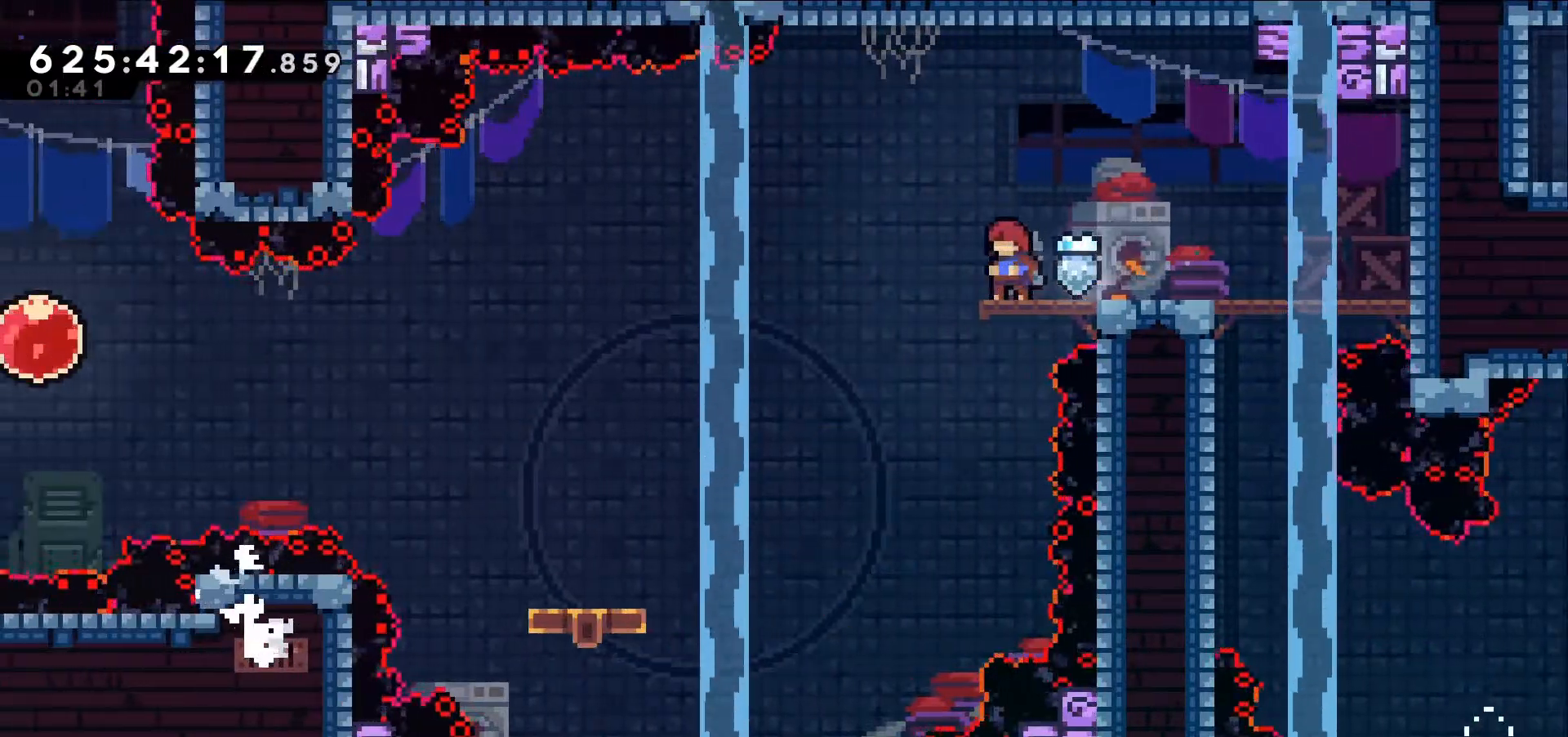
Gameplay with keyboard; each line is a JSON object with the keys held at the frame after it. "events" lists presses ("down") and releases ("up") of "dash", "demo", "down", "grab", "jump", "jump2", "left", "right" and "up" between this image and that frame as [ms after this image, input, new state], when the widget could be followed in between. No other keys are recorded. Mouse input is not recorded. Key names are as the overlay labels them; some are game actions (e.g. jump) rather than physical keys.
{"keys": ["jump", "left"], "events": [[500, "jump", "down"], [500, "left", "down"]]}
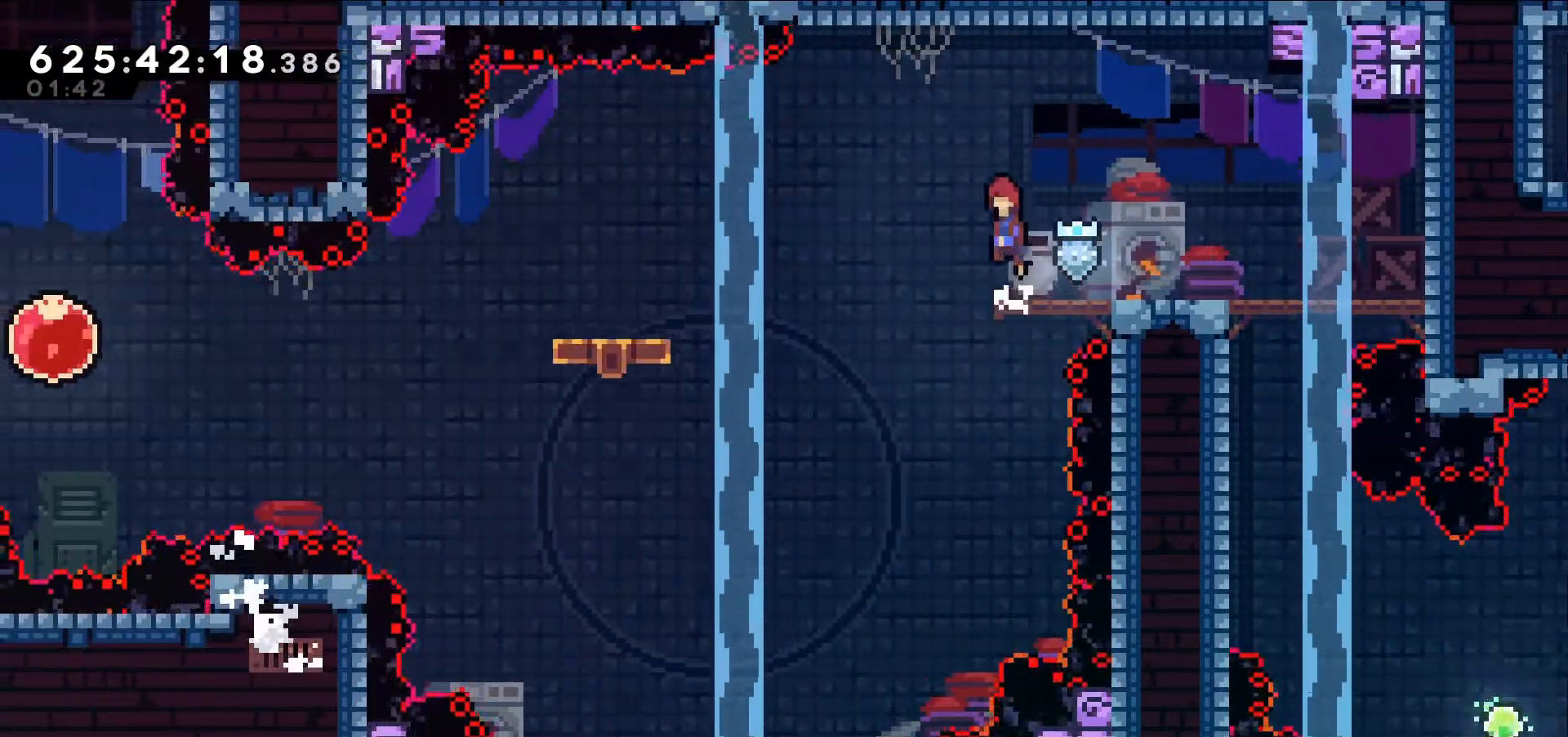
{"keys": [], "events": [[134, "jump", "up"], [234, "left", "up"]]}
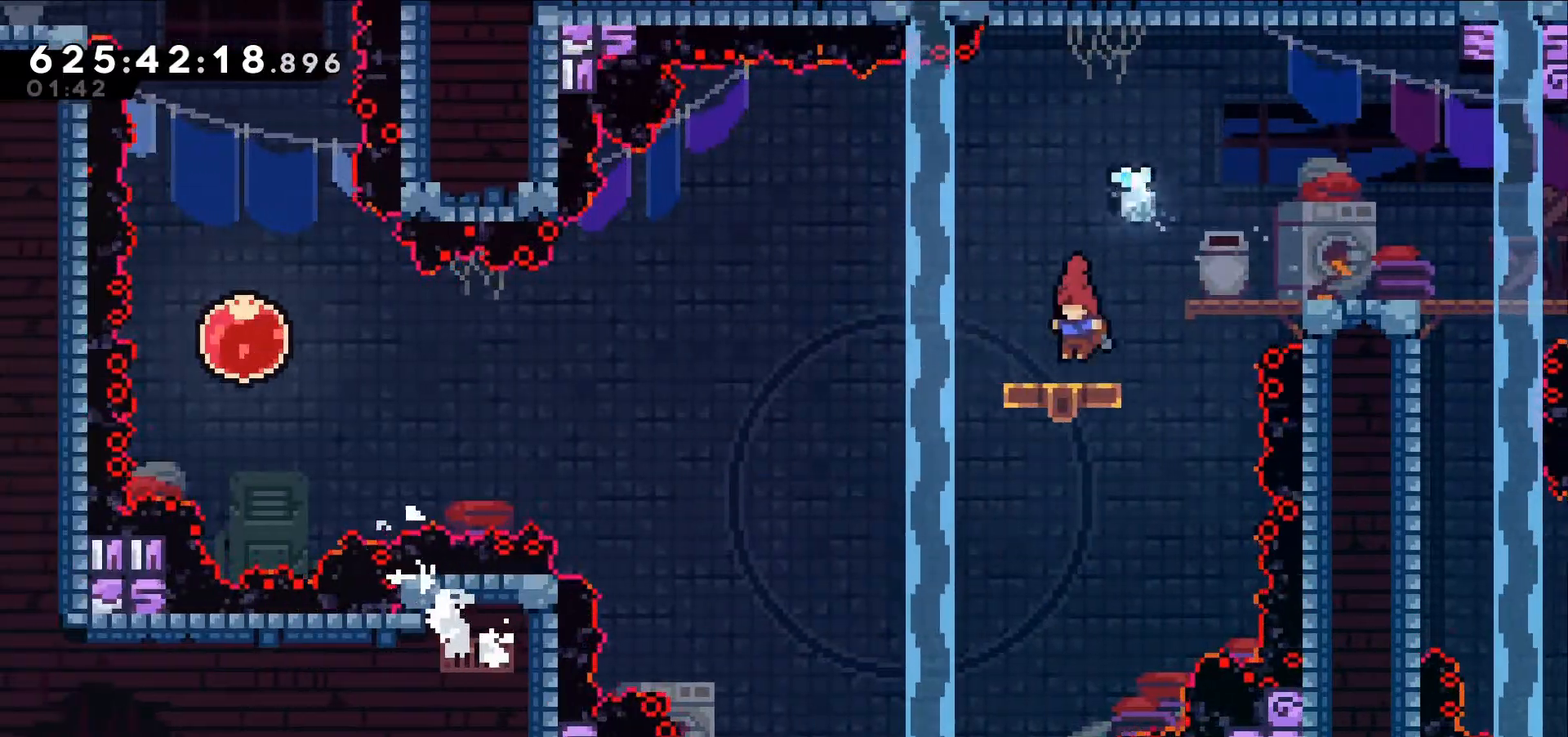
{"keys": [], "events": []}
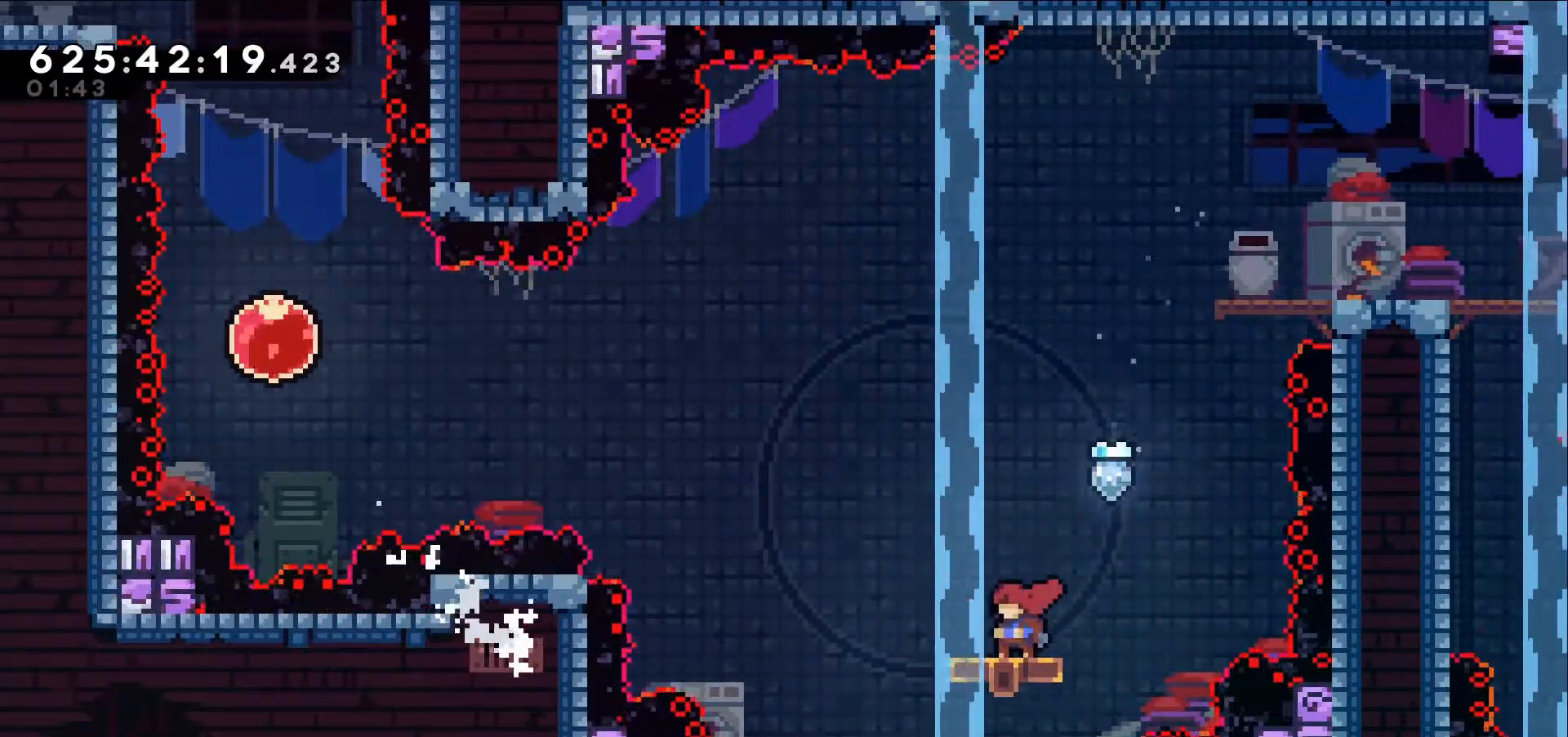
{"keys": ["dash", "down", "left"], "events": [[450, "down", "down"], [450, "left", "down"], [500, "dash", "down"]]}
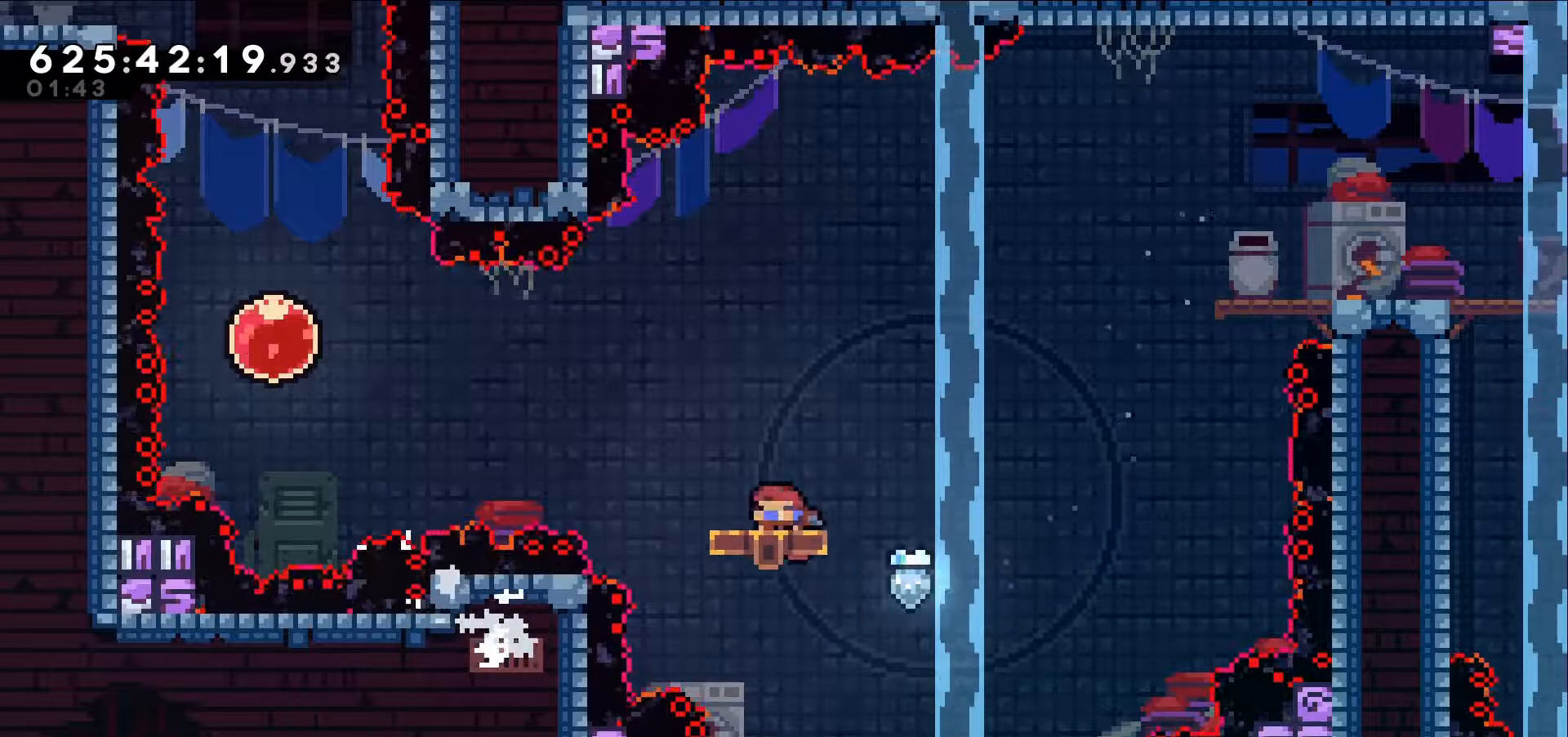
{"keys": ["up"], "events": [[184, "dash", "up"], [184, "jump", "down"], [234, "down", "up"], [417, "jump", "up"], [467, "left", "up"], [467, "up", "down"]]}
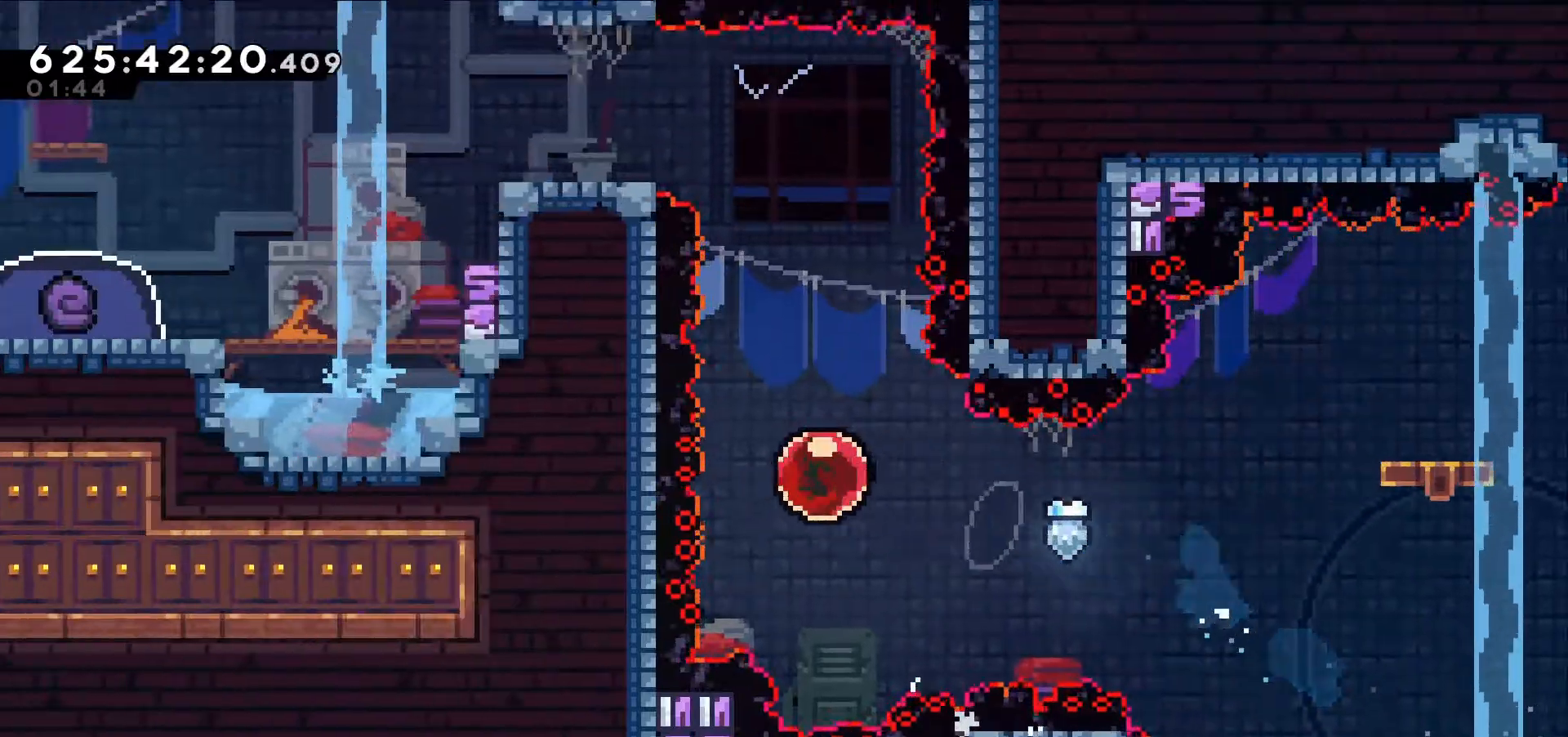
{"keys": ["dash", "left"], "events": [[50, "dash", "down"], [250, "dash", "up"], [284, "up", "up"], [417, "left", "down"], [484, "dash", "down"]]}
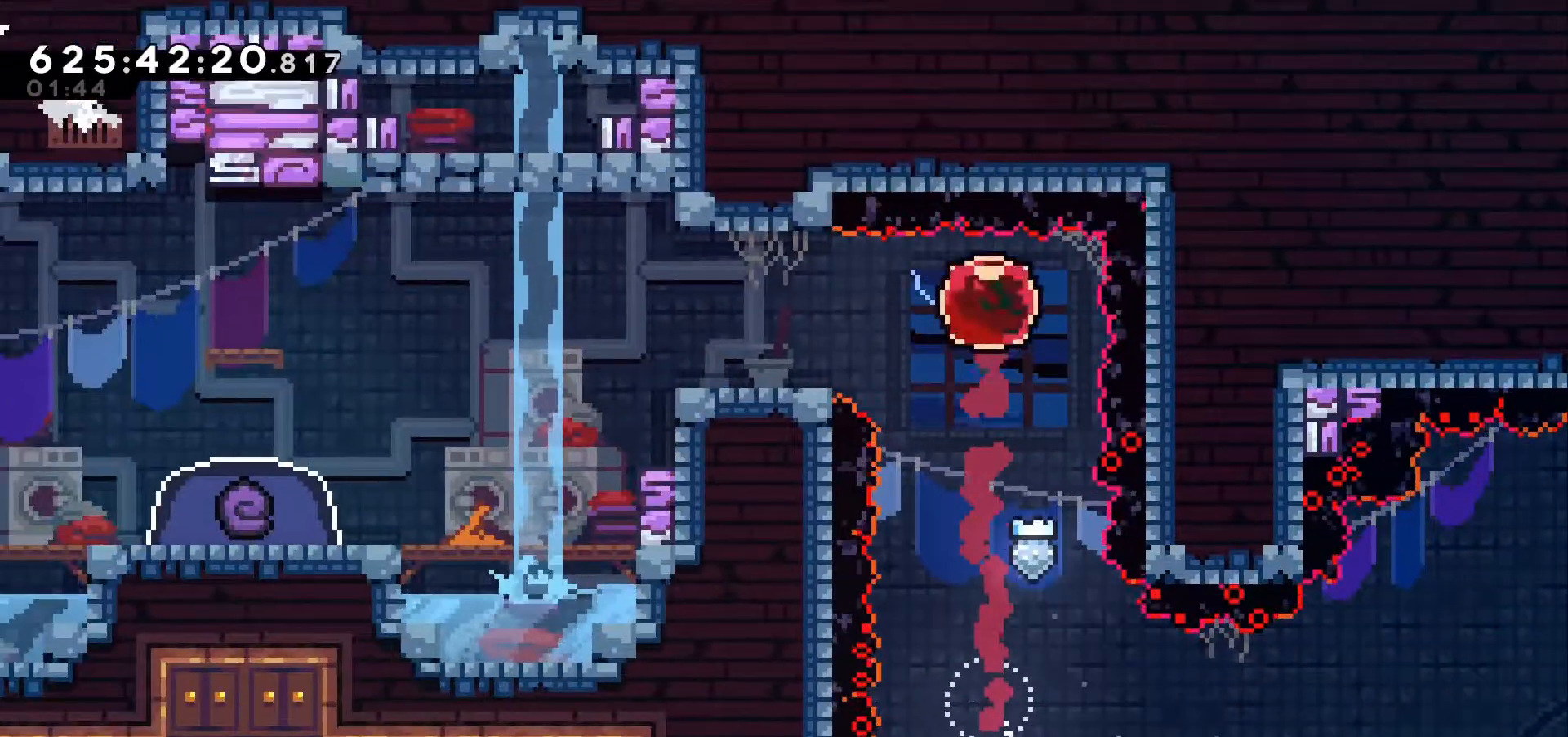
{"keys": ["left"], "events": [[167, "dash", "up"]]}
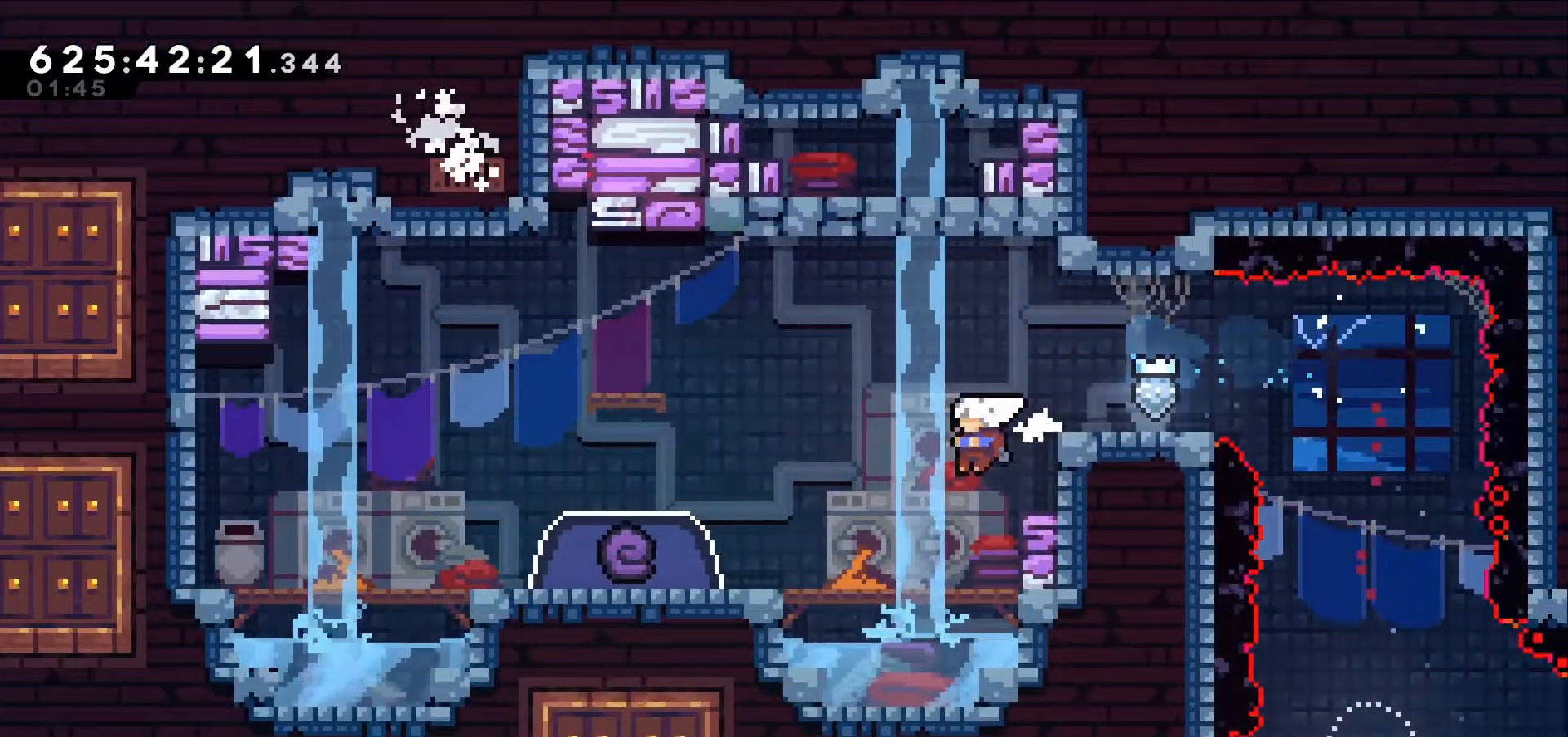
{"keys": ["jump", "left"], "events": [[417, "jump", "down"]]}
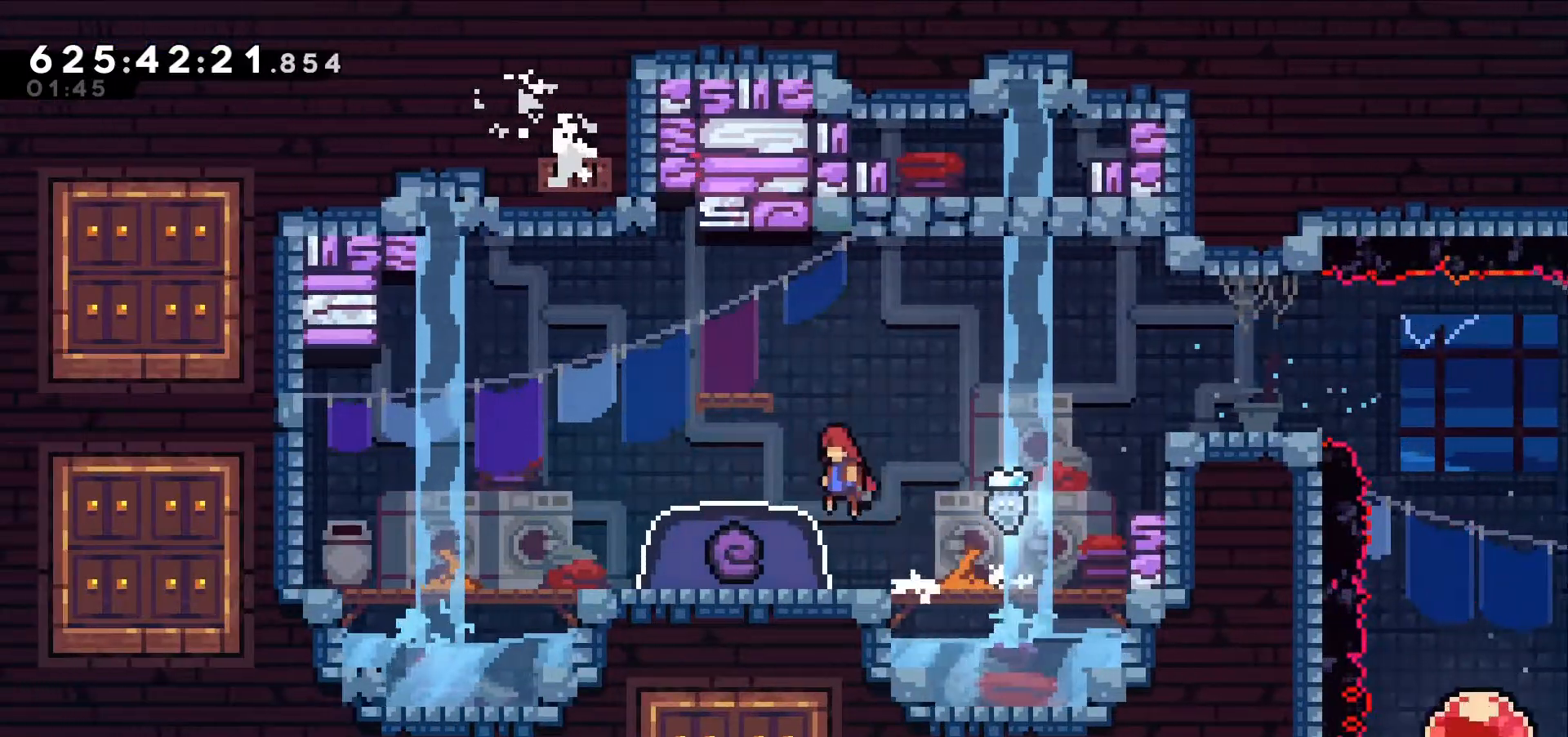
{"keys": ["dash", "down"], "events": [[250, "jump", "up"], [250, "left", "up"], [284, "dash", "down"], [284, "down", "down"]]}
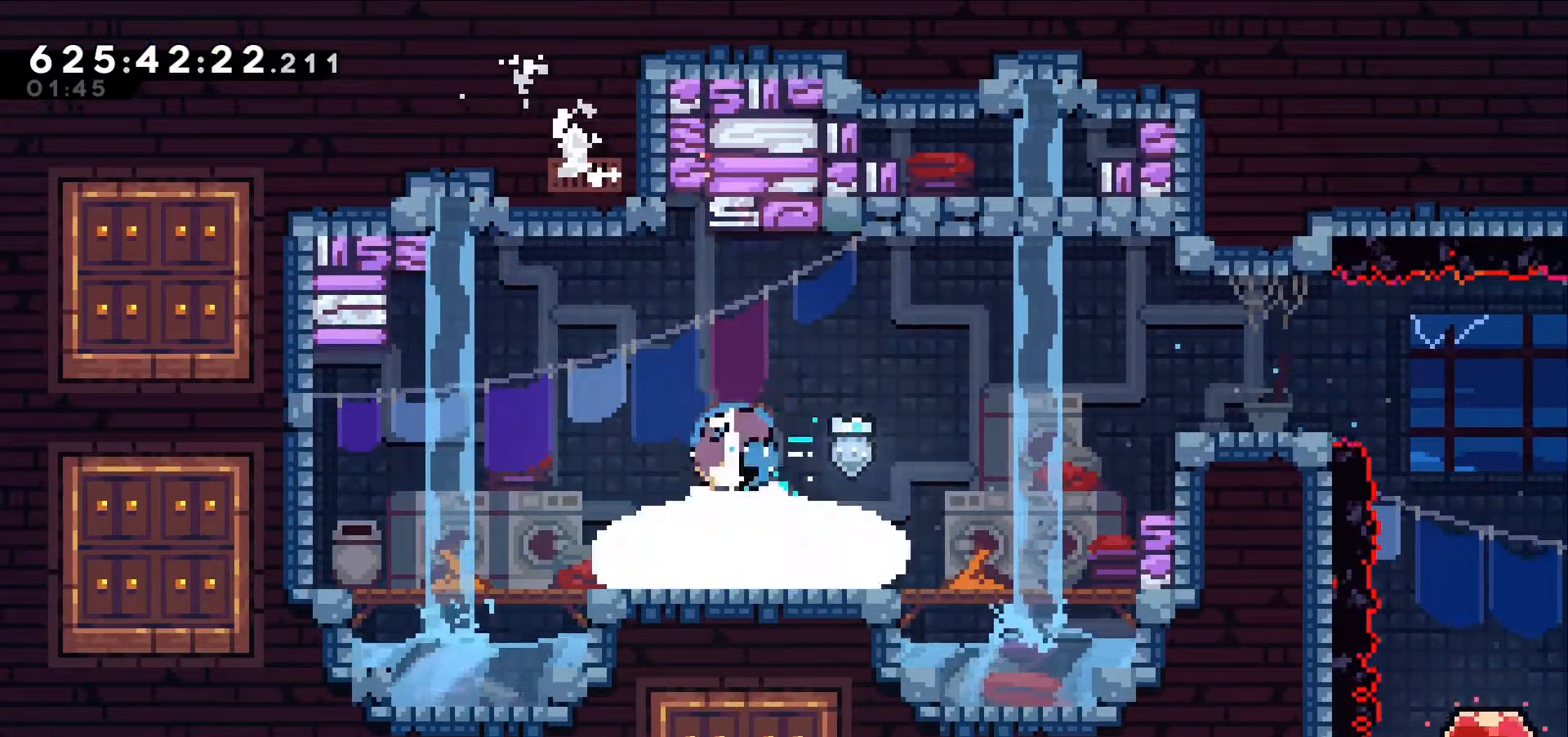
{"keys": [], "events": [[17, "dash", "up"], [67, "down", "up"]]}
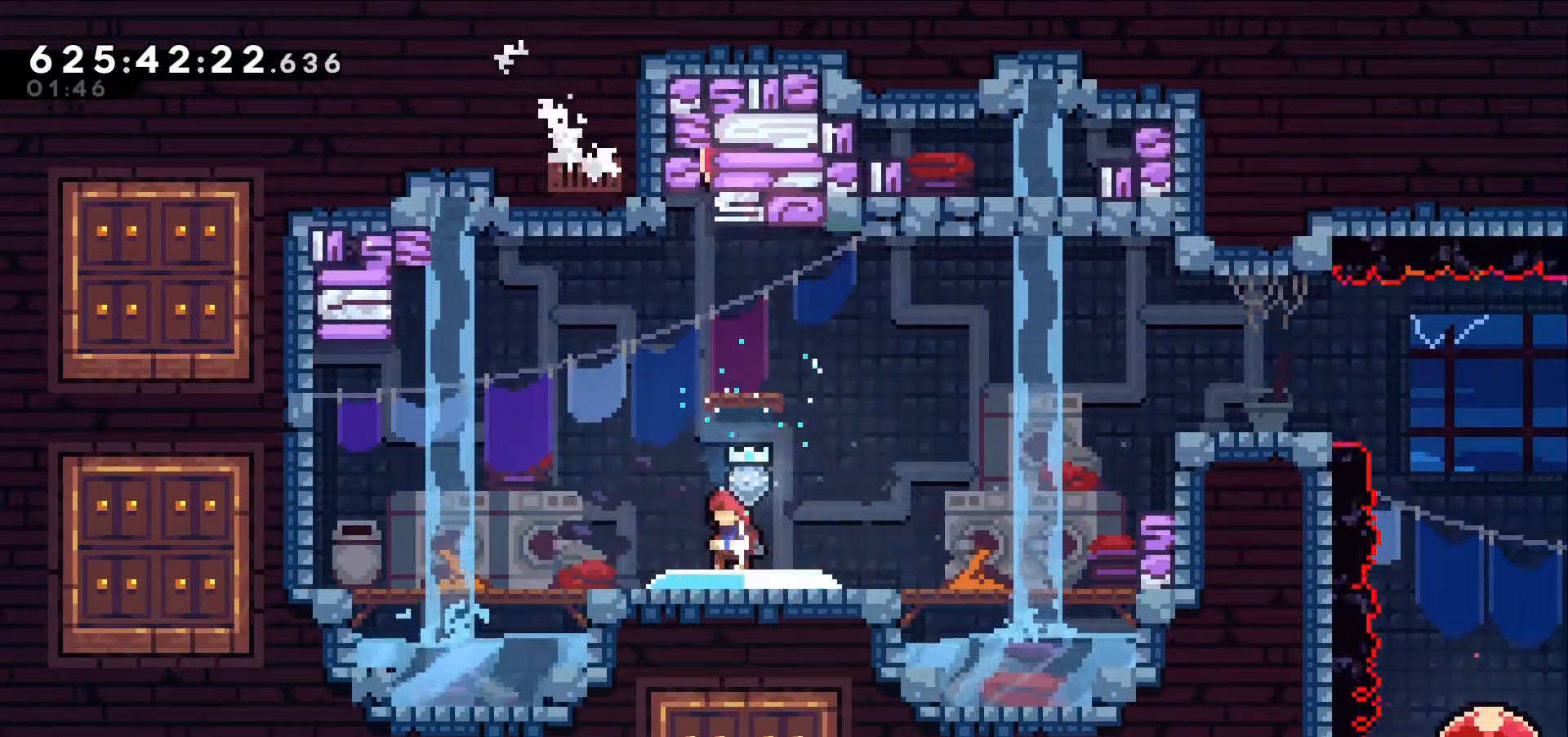
{"keys": [], "events": []}
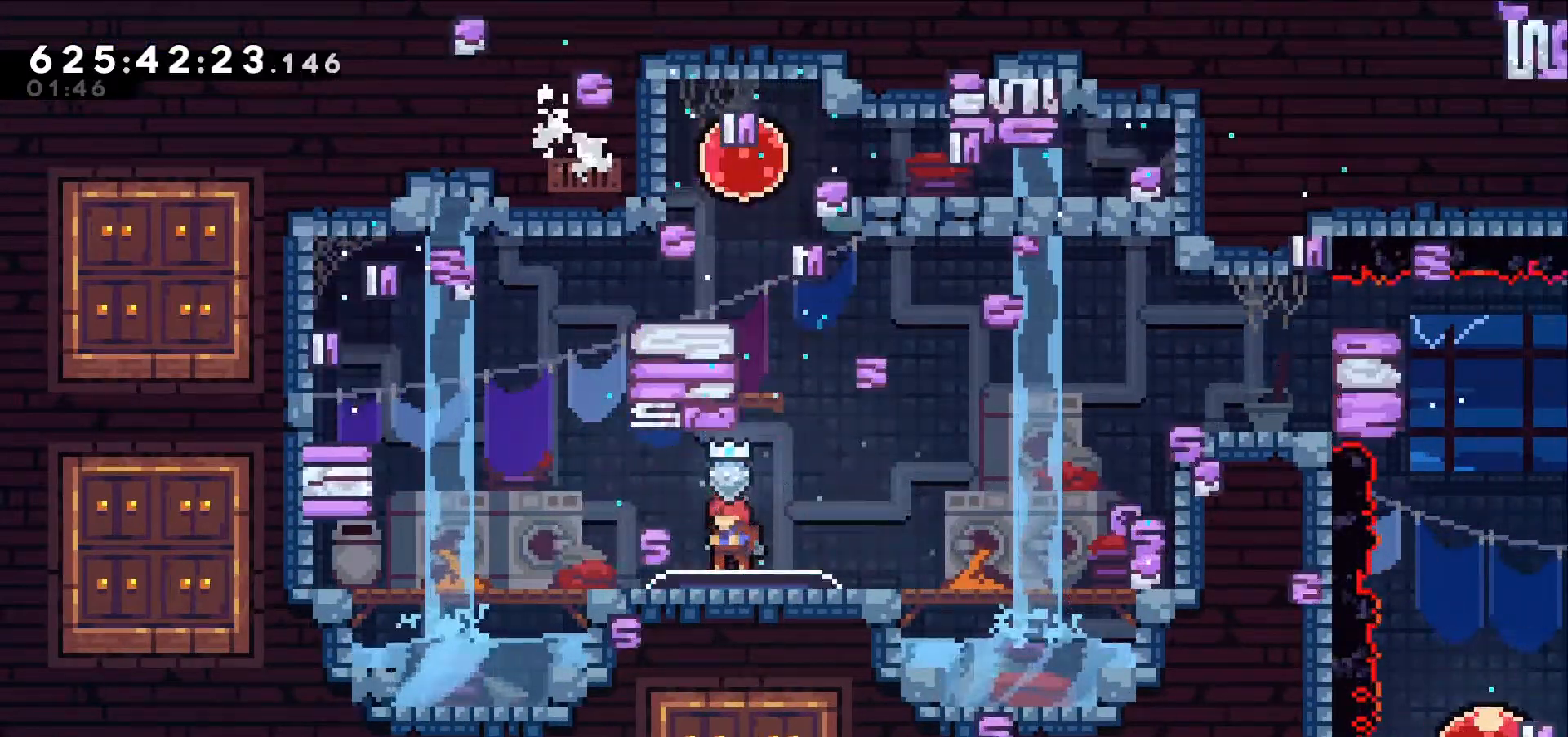
{"keys": [], "events": []}
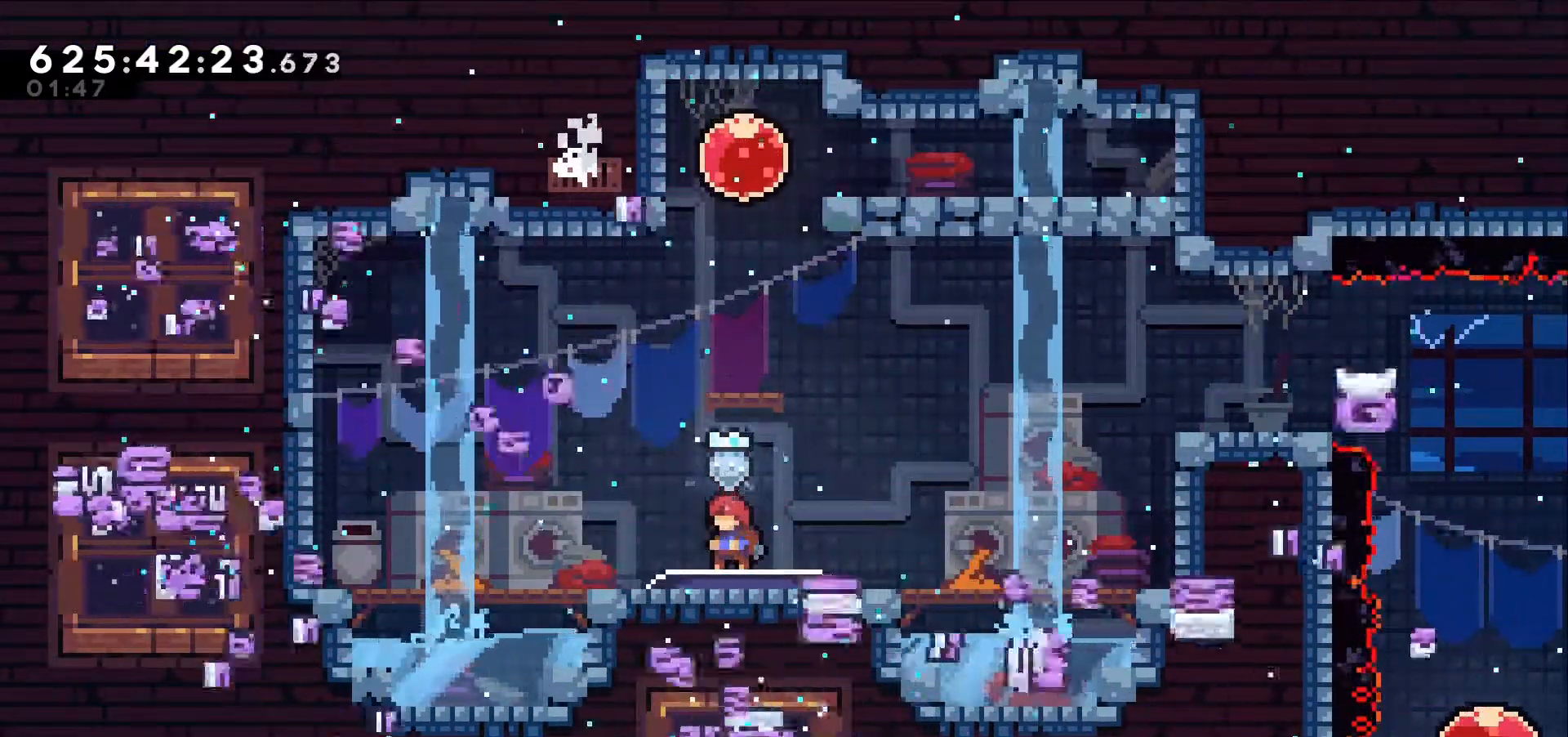
{"keys": ["jump", "up"], "events": [[317, "jump", "down"], [400, "up", "down"]]}
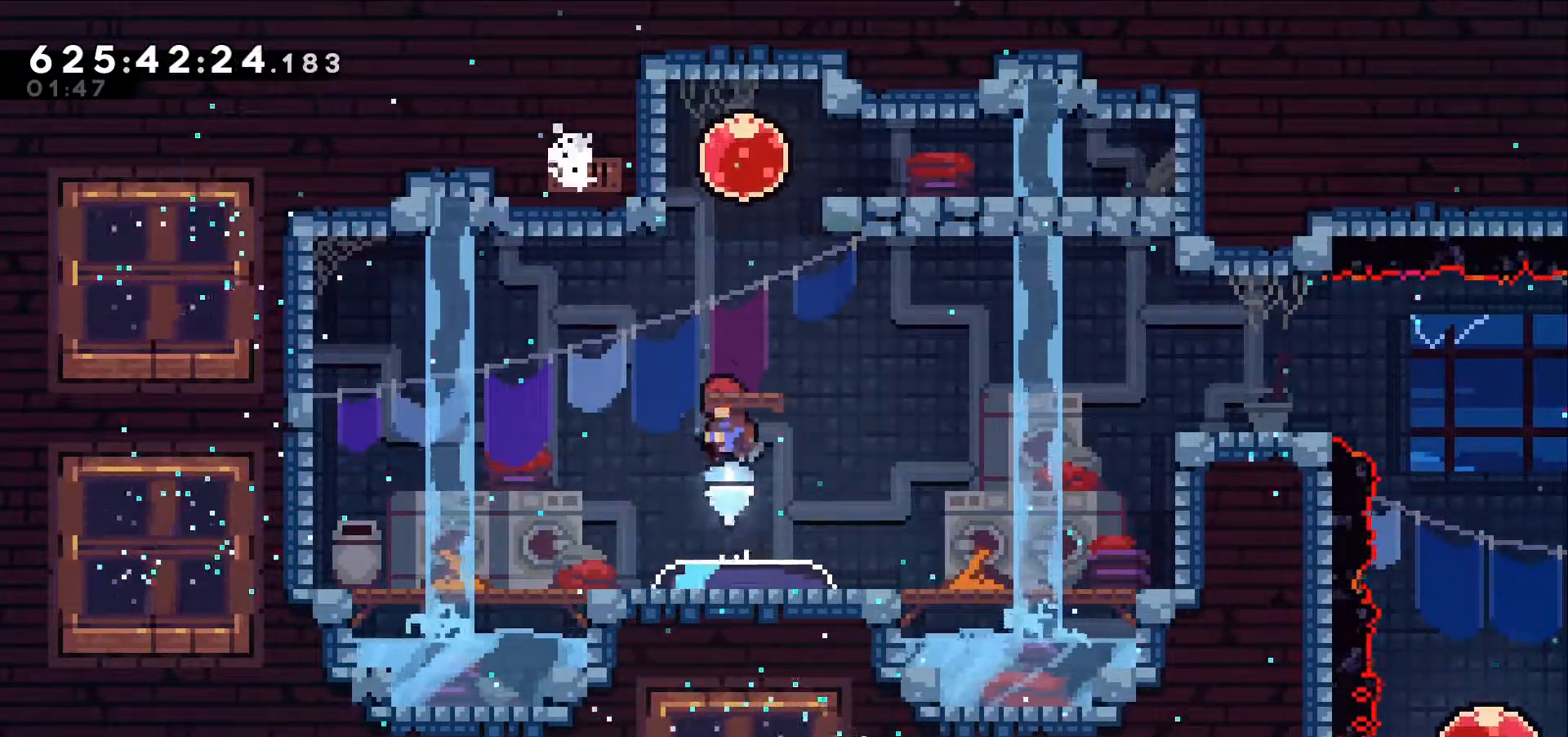
{"keys": ["dash", "right"], "events": [[84, "jump", "up"], [134, "dash", "down"], [317, "dash", "up"], [417, "dash", "down"], [417, "right", "down"], [417, "up", "up"]]}
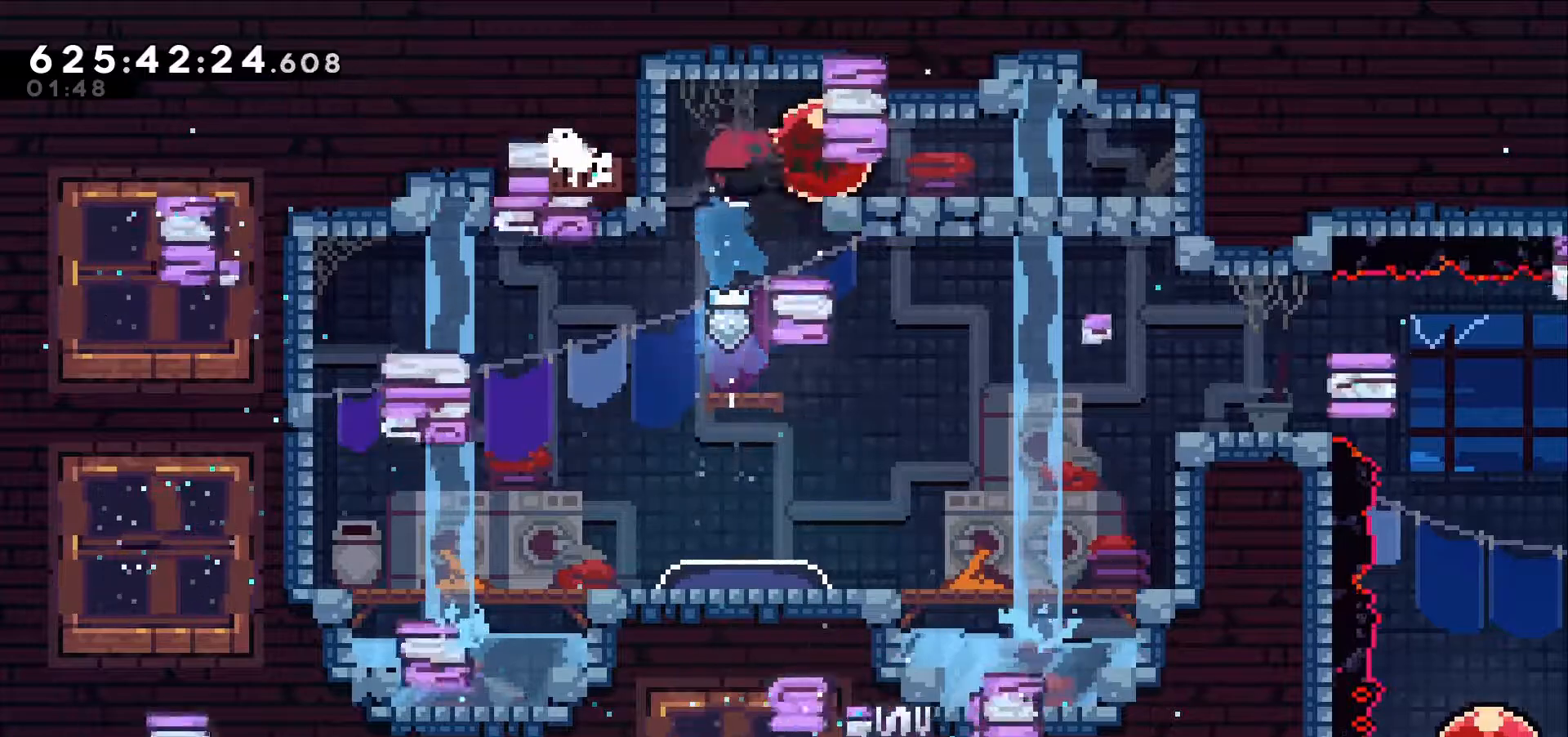
{"keys": [], "events": [[50, "dash", "up"], [150, "right", "up"]]}
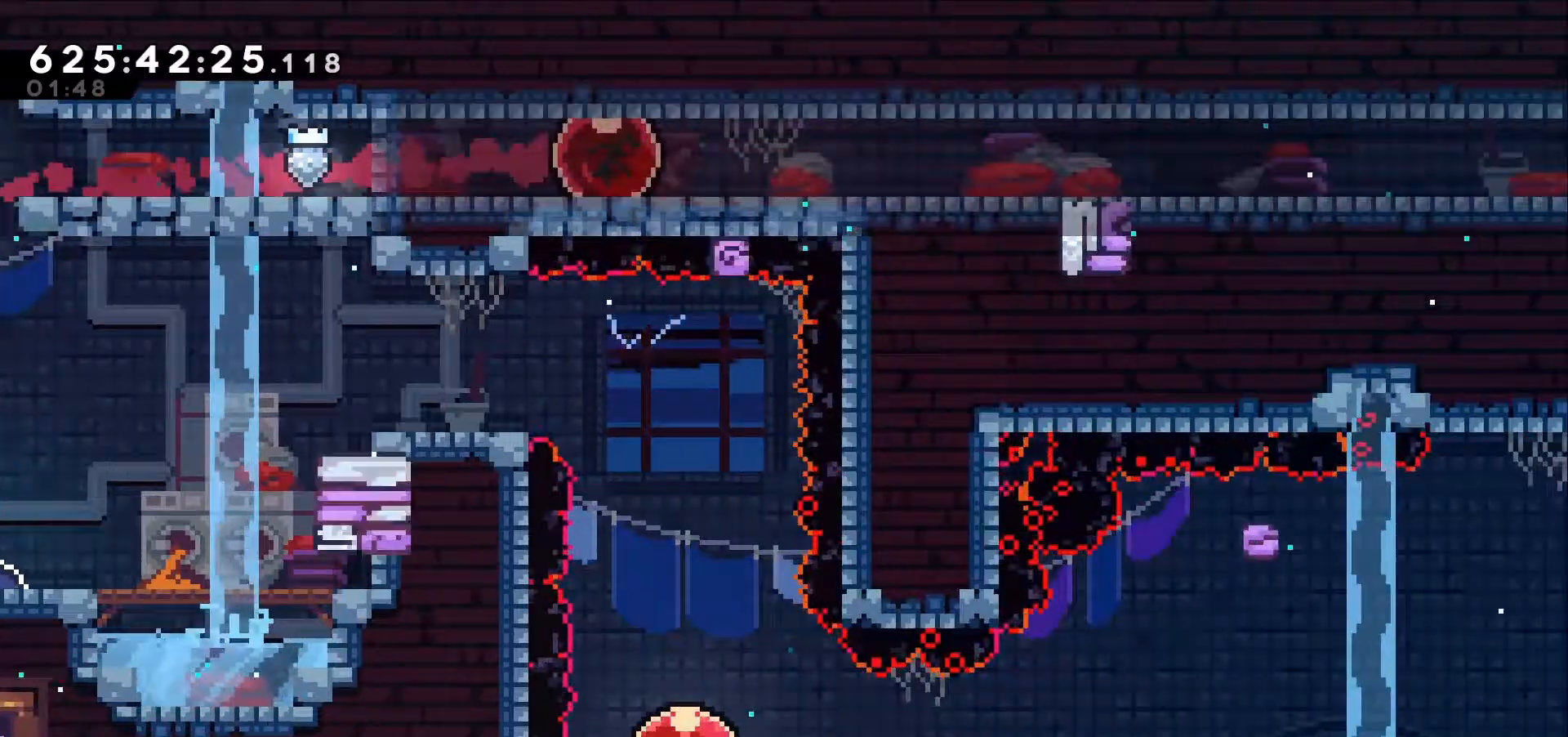
{"keys": [], "events": []}
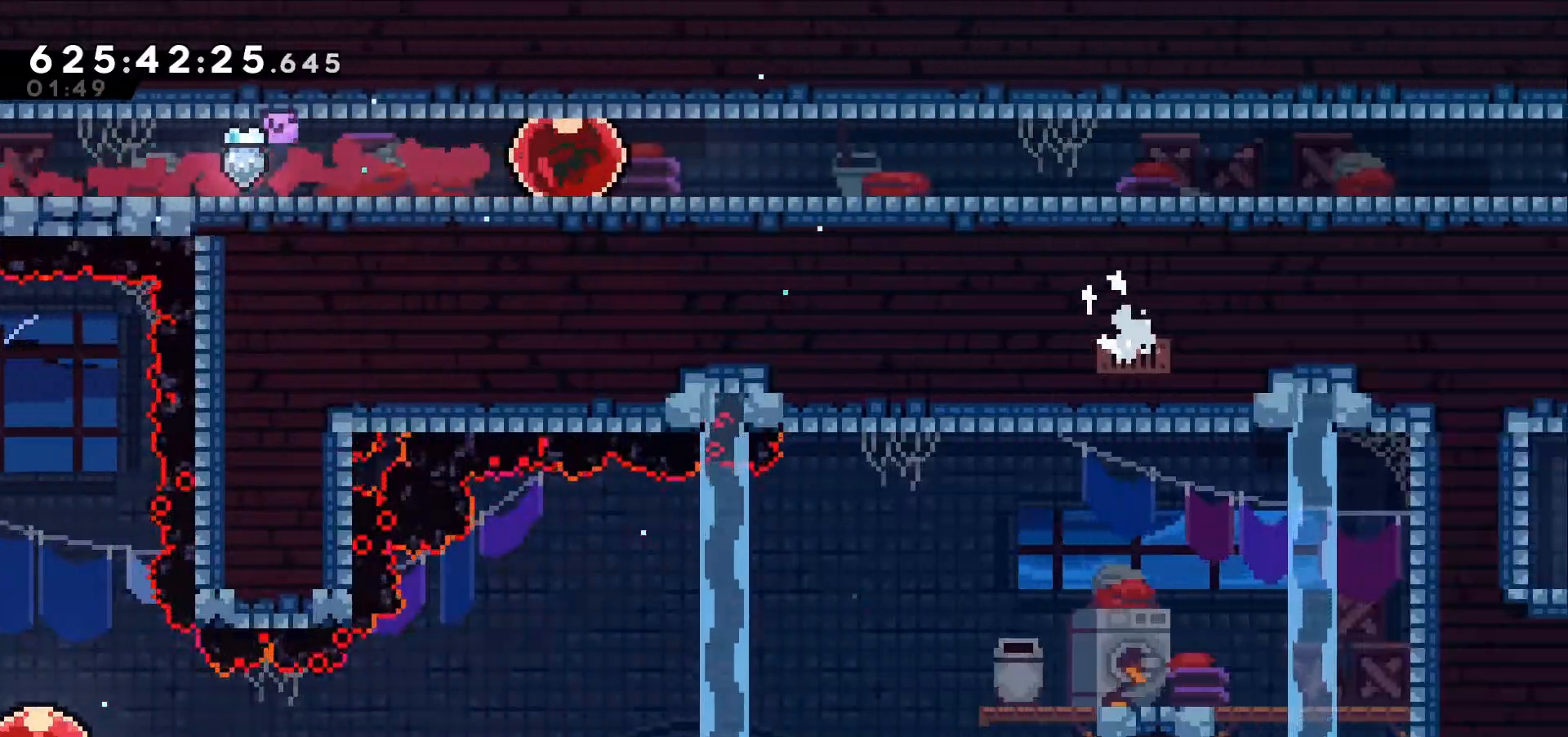
{"keys": []}
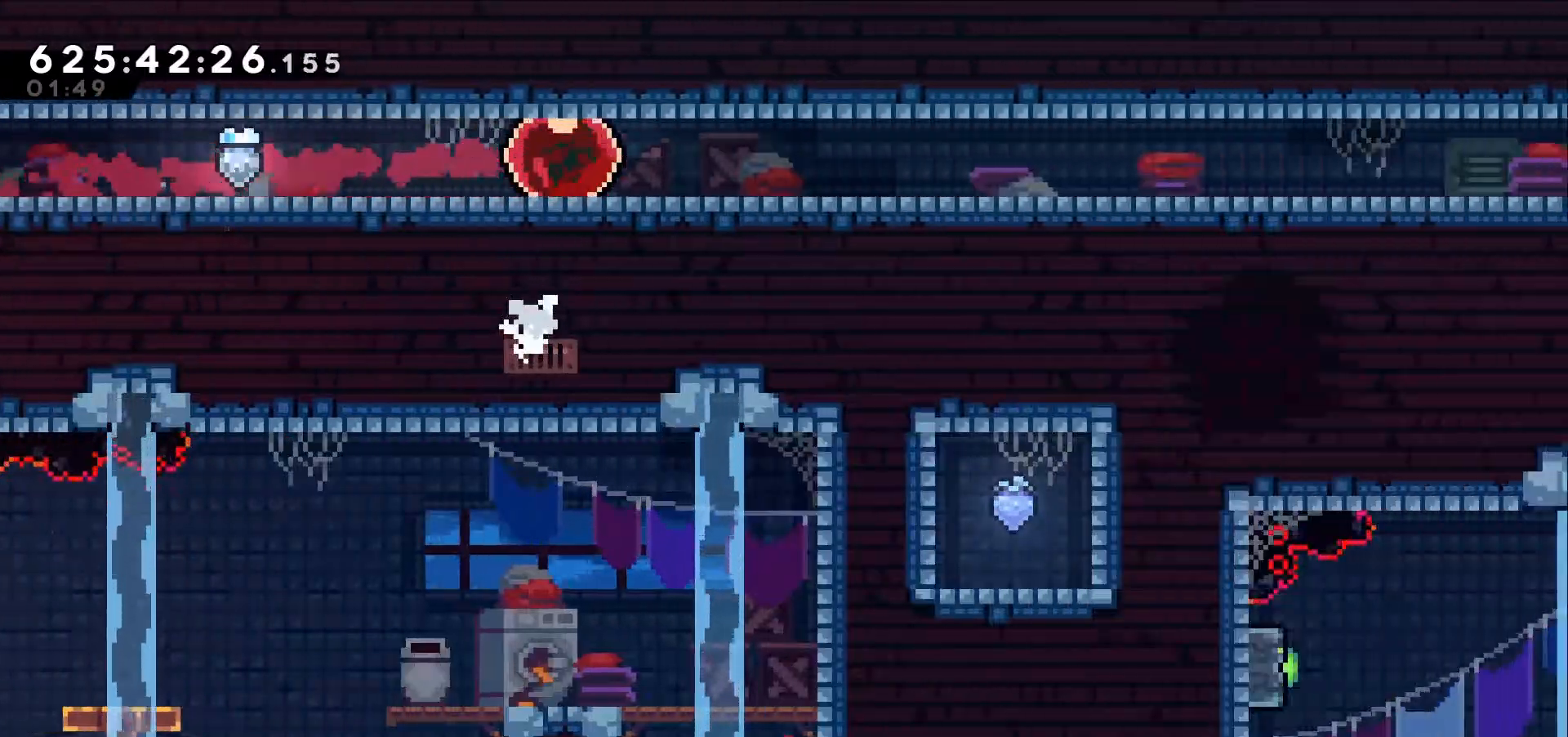
{"keys": []}
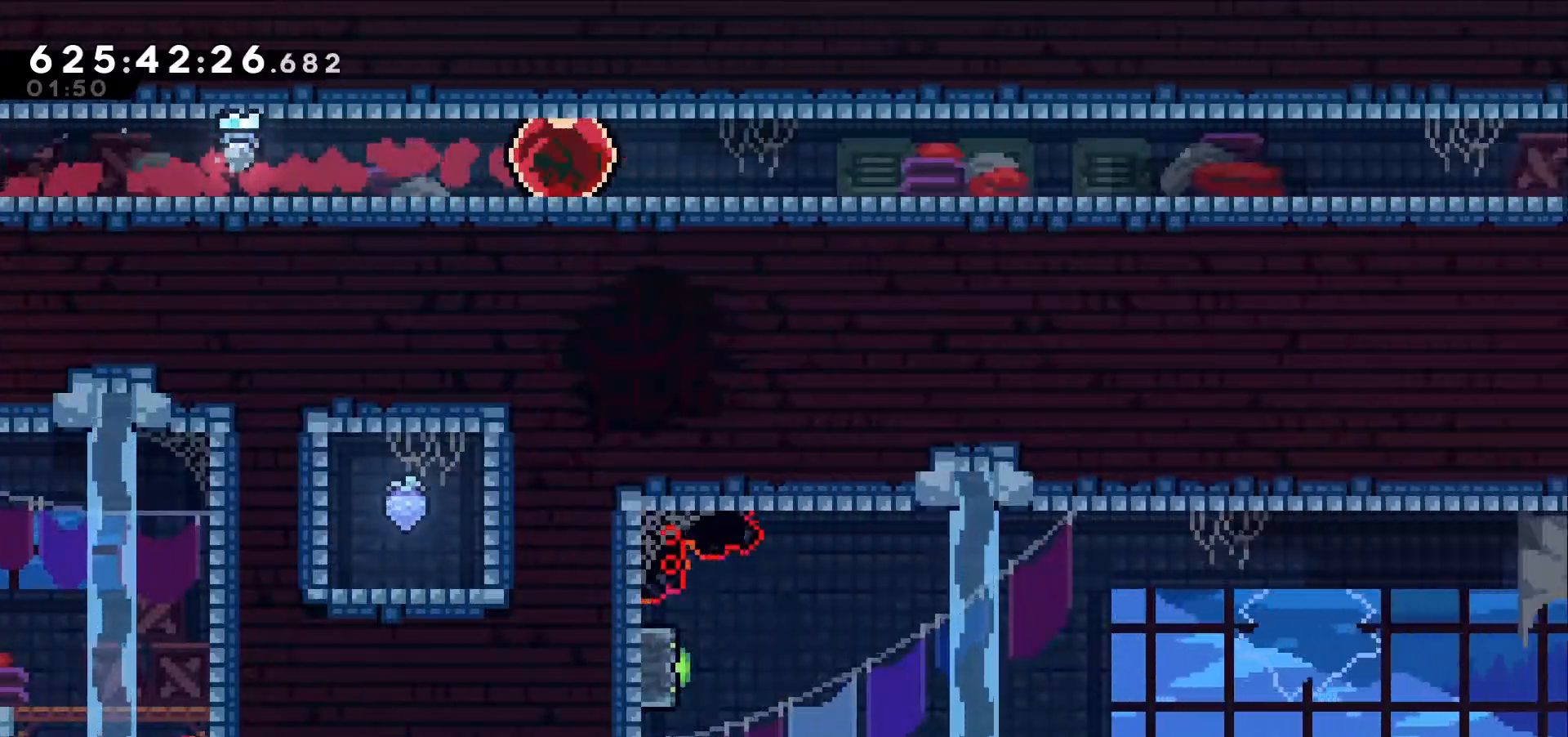
{"keys": []}
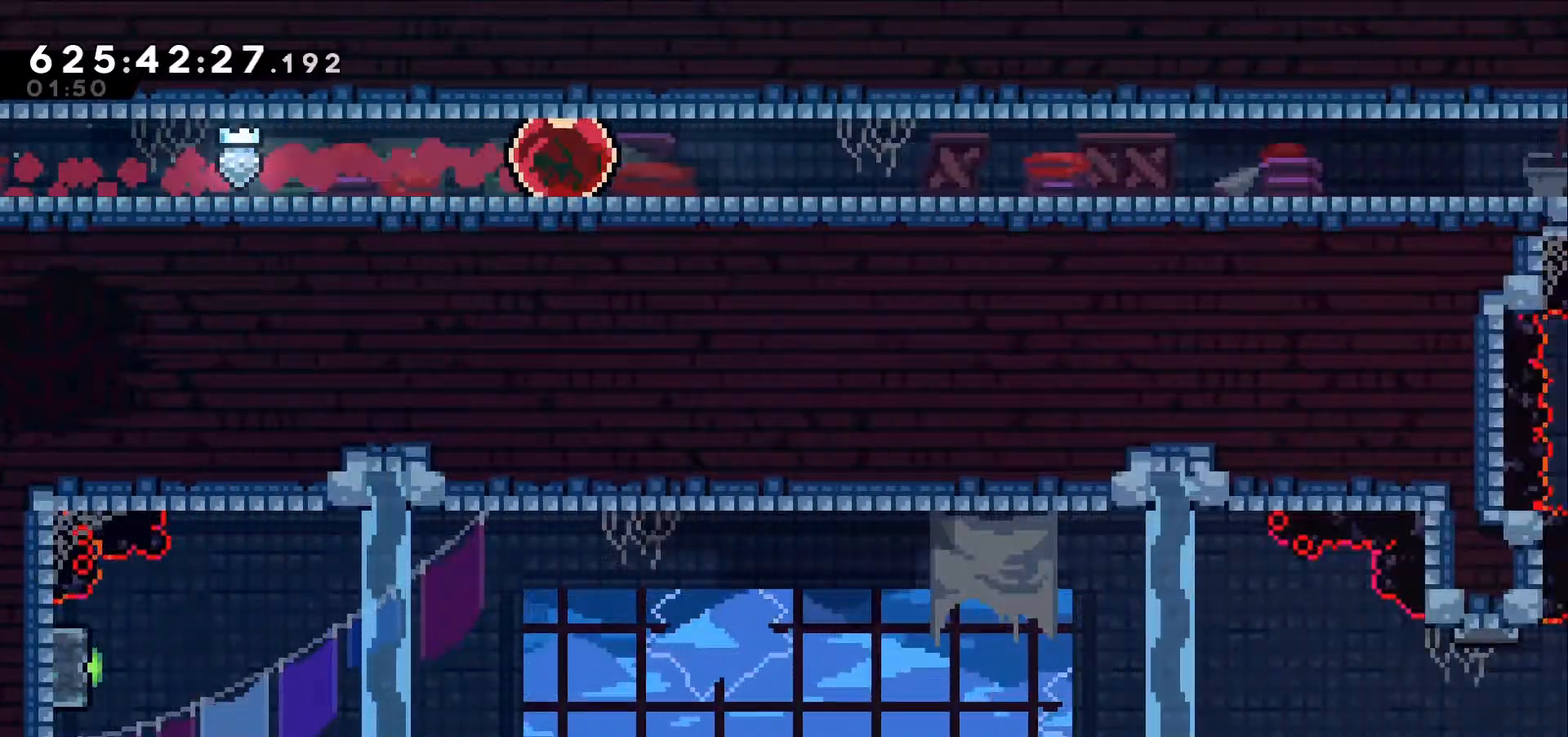
{"keys": []}
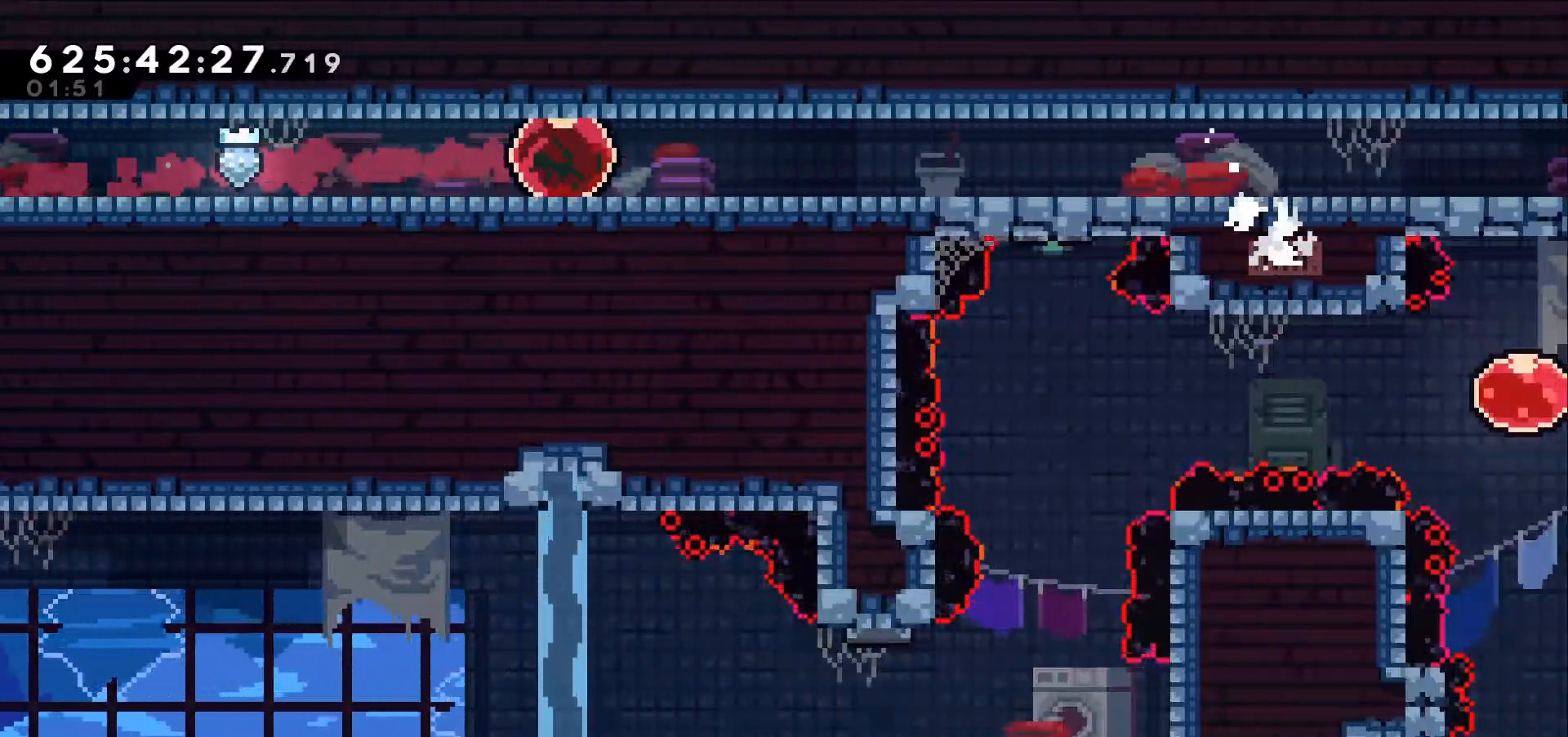
{"keys": []}
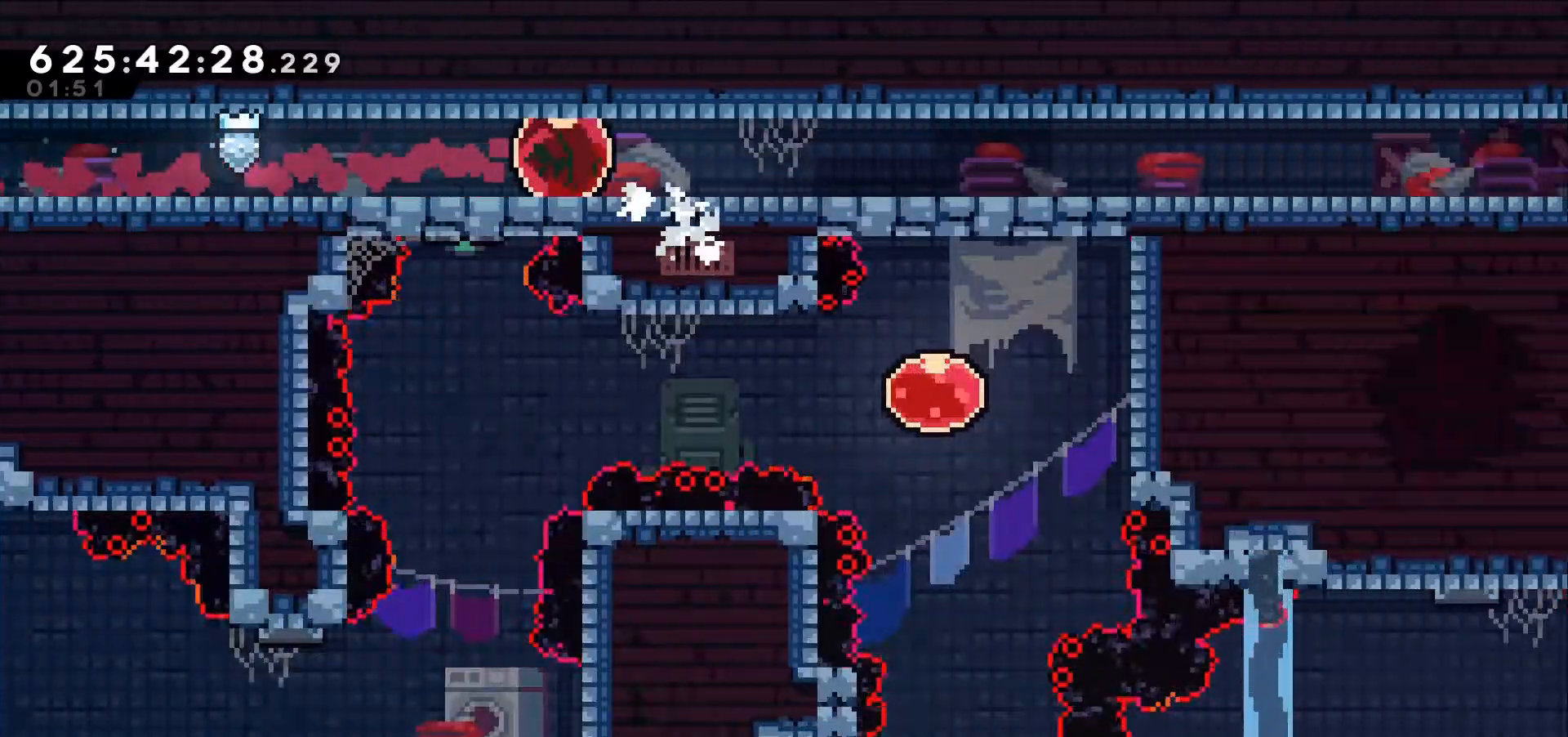
{"keys": []}